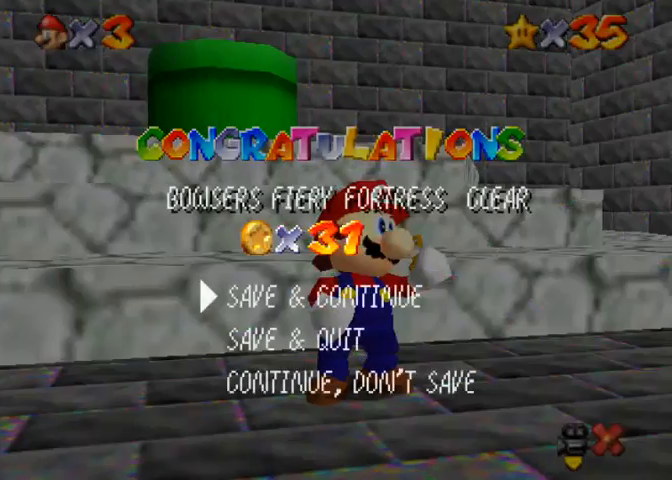
Gameplay with a controller (PlayStation layout); each line is a JSON object with the inputs held at the frame after it. "events" lists button and stick changes between this image and that frame as [ms after this image, input, new state], when the widget could be followed in between.
{"buttons": [], "left_stick": "up", "right_stick": "center", "events": [[33, "SQUARE", "down"], [67, "CROSS", "down"], [100, "SQUARE", "up"], [167, "CROSS", "up"], [167, "left_stick", "up"]]}
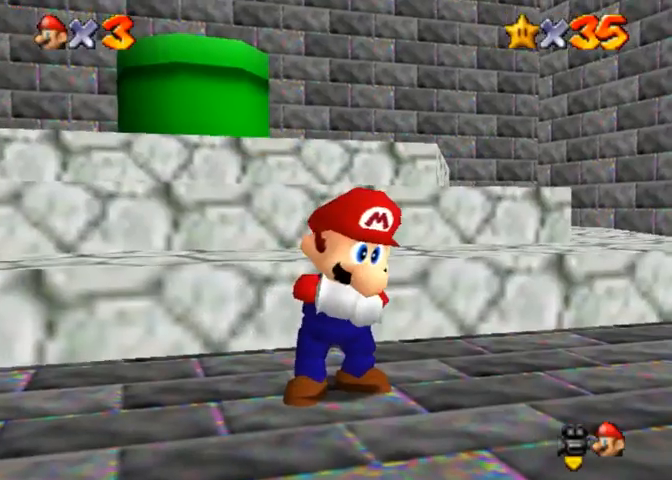
{"buttons": [], "left_stick": "up", "right_stick": "center", "events": []}
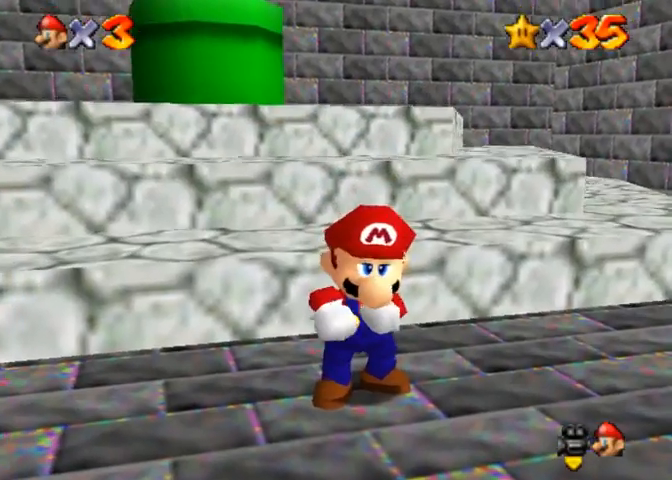
{"buttons": [], "left_stick": "up", "right_stick": "center", "events": []}
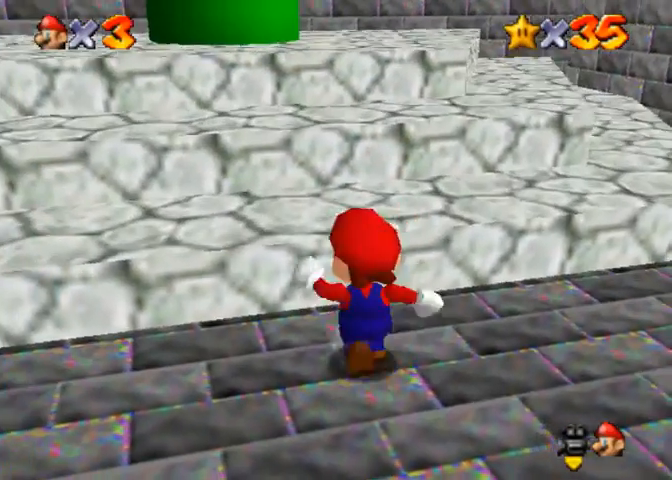
{"buttons": [], "left_stick": "up", "right_stick": "center", "events": [[67, "CROSS", "down"], [133, "CROSS", "up"]]}
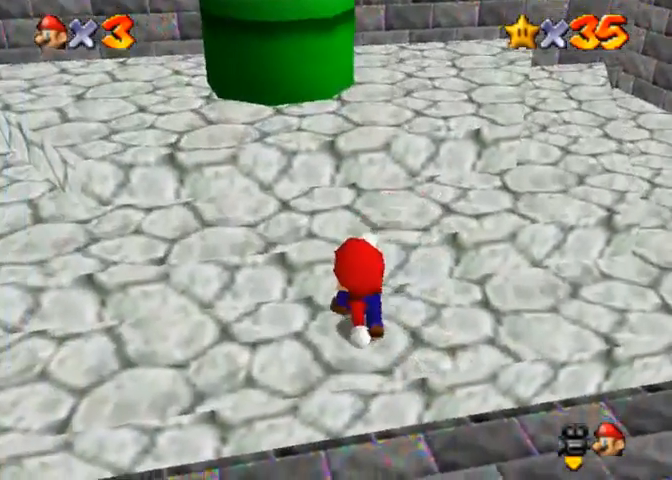
{"buttons": ["CROSS"], "left_stick": "down-right", "right_stick": "center", "events": [[67, "CROSS", "down"], [467, "left_stick", "down-right"]]}
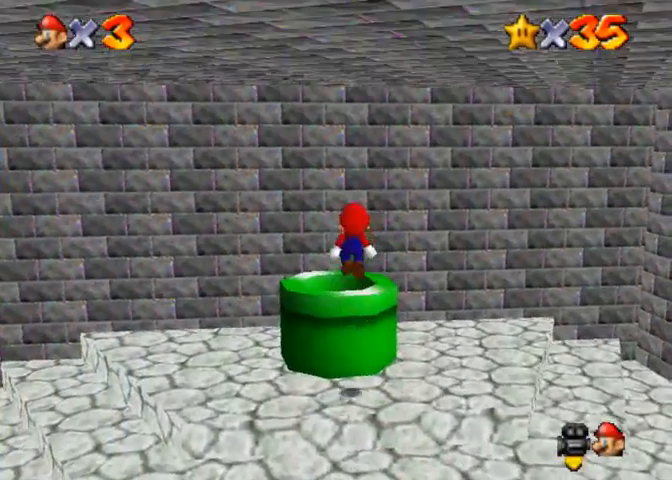
{"buttons": [], "left_stick": "down", "right_stick": "center", "events": [[67, "SQUARE", "down"], [133, "SQUARE", "up"], [200, "CROSS", "up"], [333, "left_stick", "down"]]}
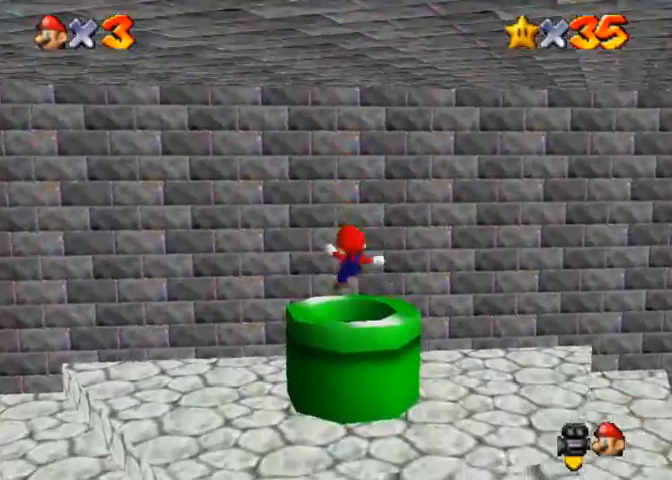
{"buttons": [], "left_stick": "center", "right_stick": "center", "events": [[467, "left_stick", "center"]]}
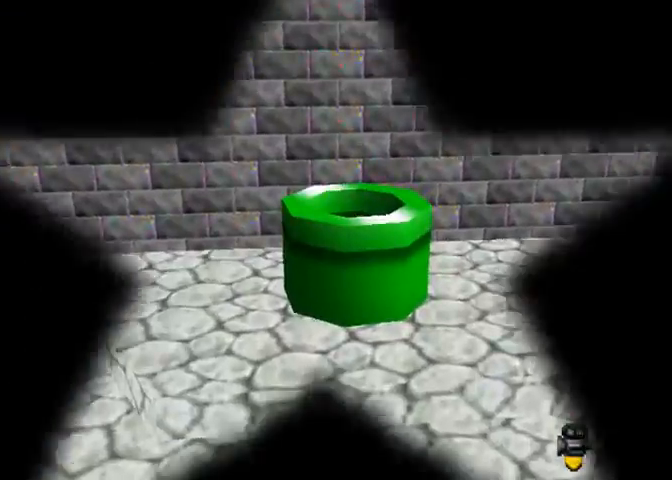
{"buttons": [], "left_stick": "center", "right_stick": "center", "events": []}
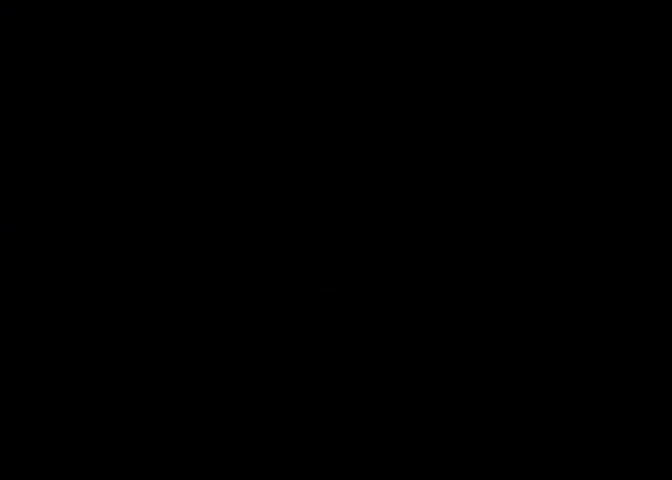
{"buttons": [], "left_stick": "center", "right_stick": "center", "events": []}
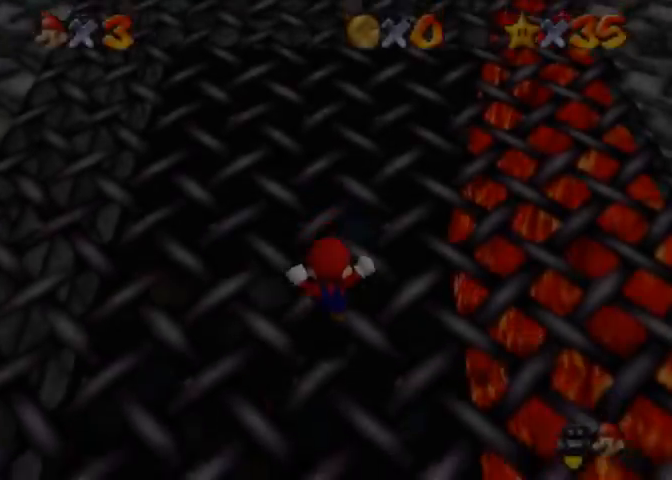
{"buttons": ["L1"], "left_stick": "up", "right_stick": "center", "events": [[433, "L1", "down"], [433, "left_stick", "up"]]}
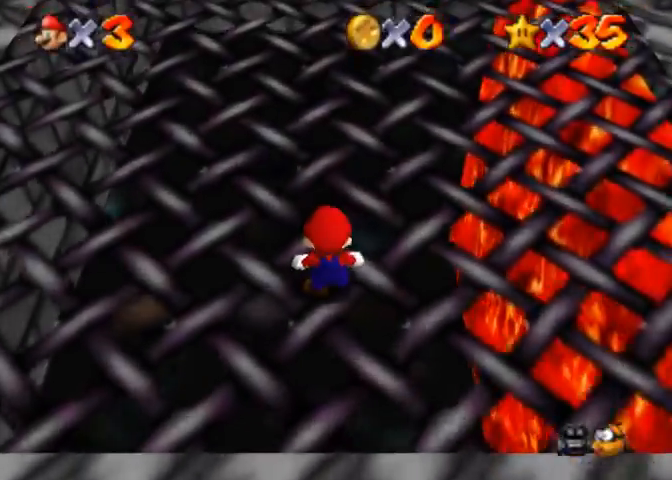
{"buttons": ["L1"], "left_stick": "up", "right_stick": "center", "events": [[67, "right_stick", "down-left"], [167, "L1", "up"], [233, "right_stick", "center"], [500, "L1", "down"]]}
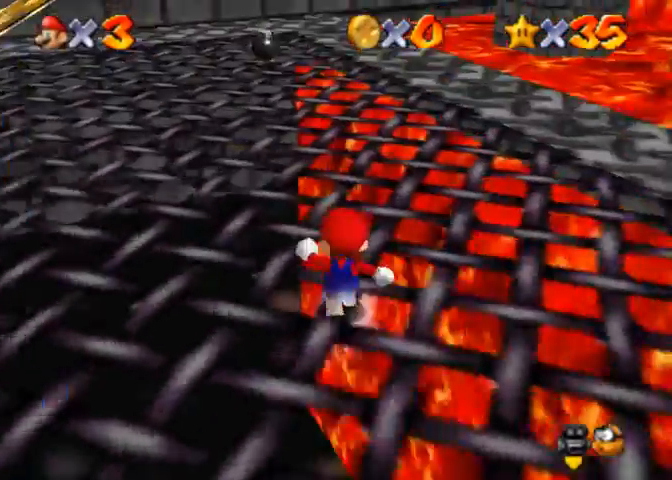
{"buttons": [], "left_stick": "up", "right_stick": "center", "events": [[133, "L1", "up"], [267, "CROSS", "down"], [267, "SQUARE", "down"], [400, "SQUARE", "up"], [433, "CROSS", "up"]]}
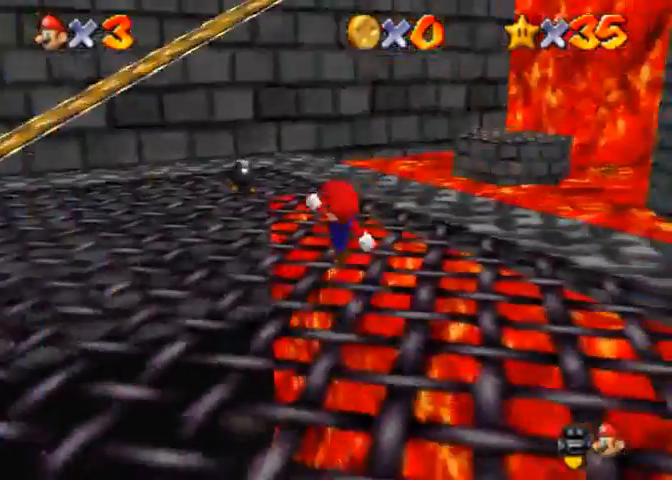
{"buttons": [], "left_stick": "up", "right_stick": "center", "events": [[167, "right_stick", "down"], [333, "CROSS", "down"], [333, "right_stick", "center"], [367, "CROSS", "up"]]}
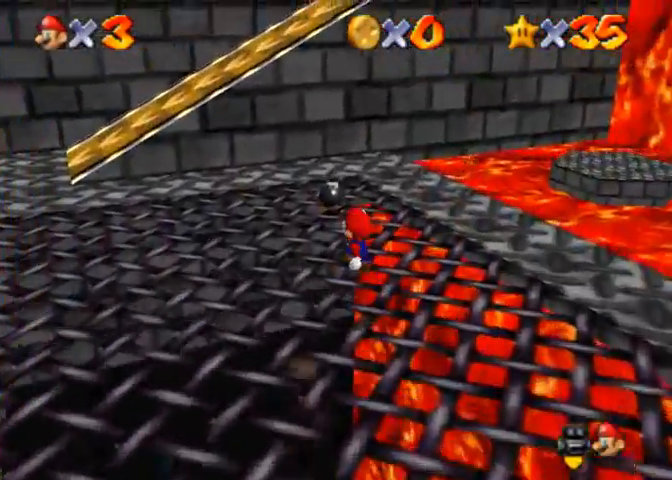
{"buttons": [], "left_stick": "up", "right_stick": "down-left", "events": [[200, "SQUARE", "down"], [267, "SQUARE", "up"], [333, "SQUARE", "down"], [367, "CROSS", "down"], [400, "SQUARE", "up"], [433, "CROSS", "up"], [467, "right_stick", "down-left"]]}
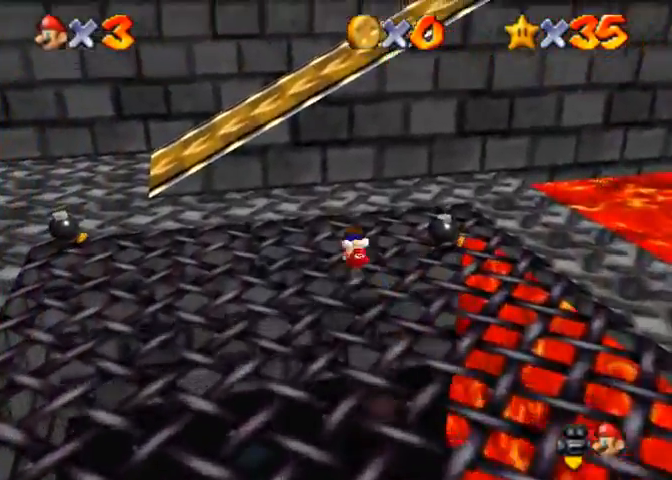
{"buttons": ["CROSS"], "left_stick": "up", "right_stick": "center", "events": [[167, "right_stick", "center"], [400, "CROSS", "down"]]}
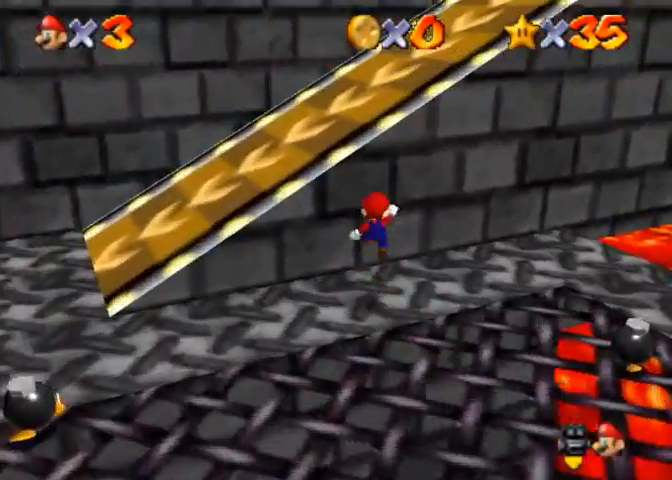
{"buttons": [], "left_stick": "up", "right_stick": "down-left", "events": [[300, "CROSS", "up"], [367, "right_stick", "down-left"]]}
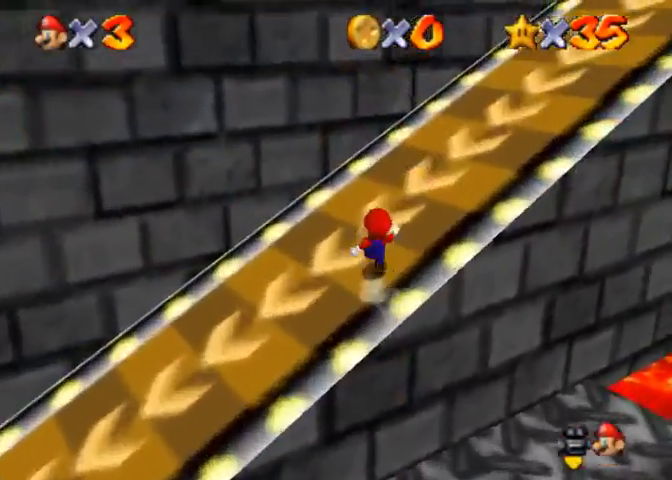
{"buttons": ["R1"], "left_stick": "up", "right_stick": "center", "events": [[67, "right_stick", "center"], [133, "R1", "down"], [200, "CROSS", "down"], [300, "CROSS", "up"]]}
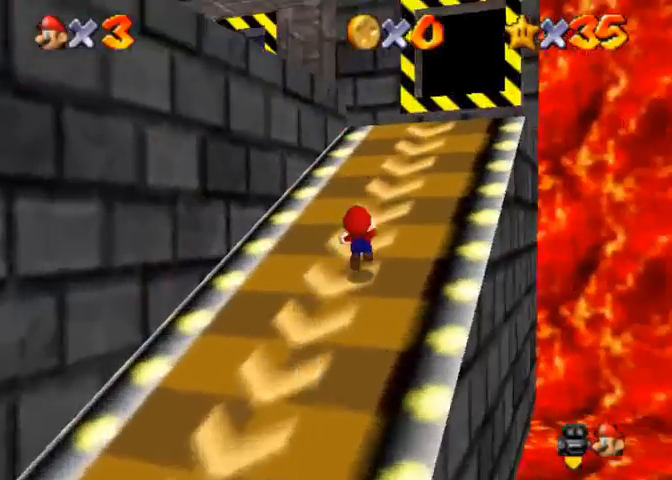
{"buttons": ["R1"], "left_stick": "up", "right_stick": "center", "events": [[200, "CROSS", "down"], [333, "CROSS", "up"]]}
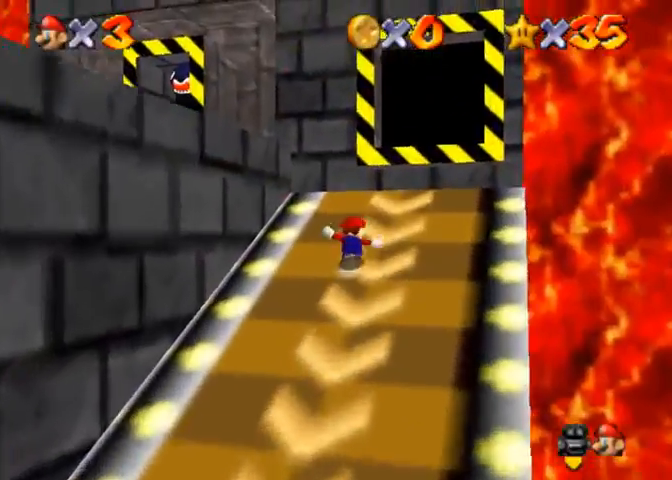
{"buttons": [], "left_stick": "up-left", "right_stick": "right", "events": [[67, "R1", "up"], [200, "right_stick", "right"], [300, "right_stick", "center"], [367, "right_stick", "right"], [500, "left_stick", "up-left"]]}
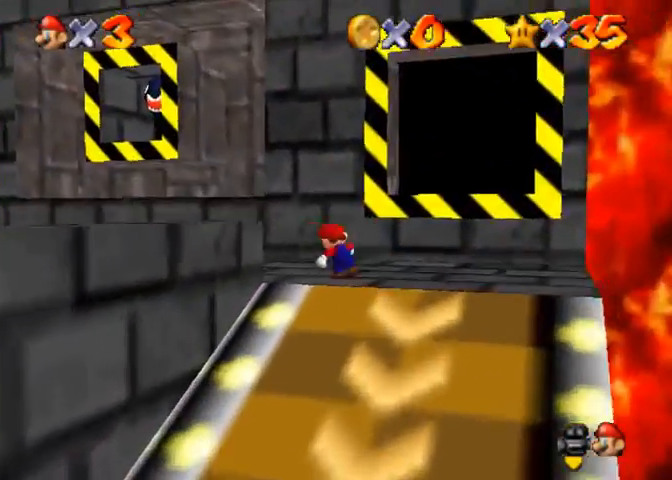
{"buttons": [], "left_stick": "up-left", "right_stick": "center", "events": [[33, "right_stick", "center"], [367, "CROSS", "down"], [367, "SQUARE", "down"], [467, "SQUARE", "up"], [500, "CROSS", "up"]]}
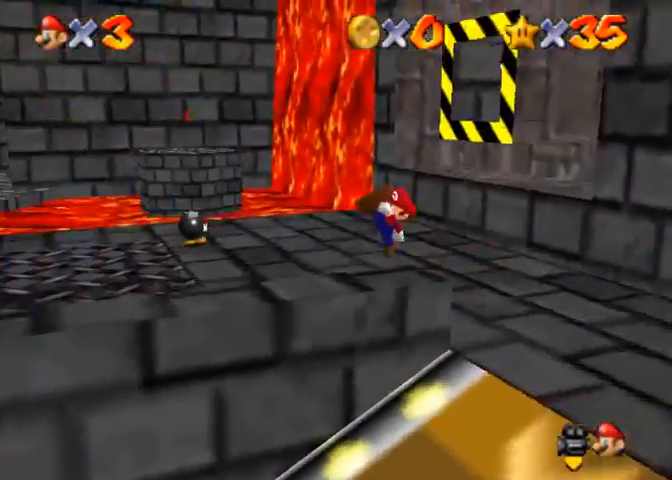
{"buttons": [], "left_stick": "up-left", "right_stick": "center", "events": [[100, "right_stick", "down-right"], [233, "right_stick", "center"]]}
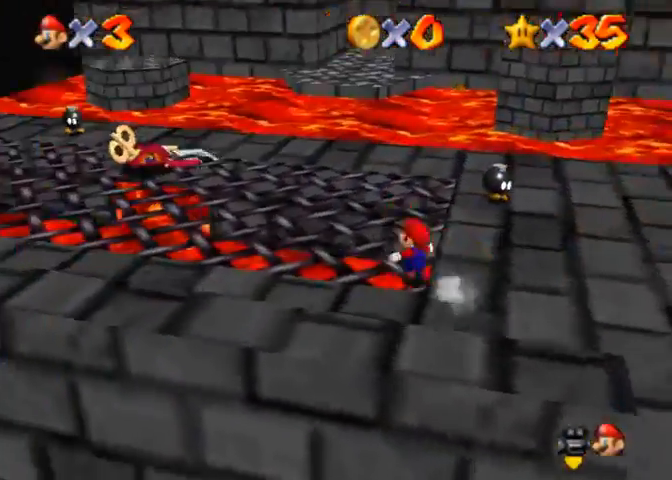
{"buttons": ["SQUARE"], "left_stick": "up", "right_stick": "center", "events": [[33, "CROSS", "down"], [67, "CROSS", "up"], [100, "left_stick", "up"], [300, "SQUARE", "down"], [367, "SQUARE", "up"], [500, "SQUARE", "down"]]}
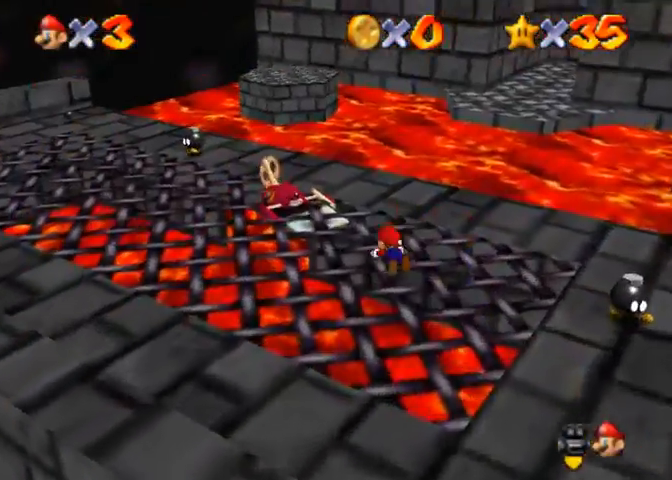
{"buttons": [], "left_stick": "up-right", "right_stick": "center", "events": [[33, "CROSS", "down"], [67, "SQUARE", "up"], [133, "CROSS", "up"], [267, "left_stick", "up-right"]]}
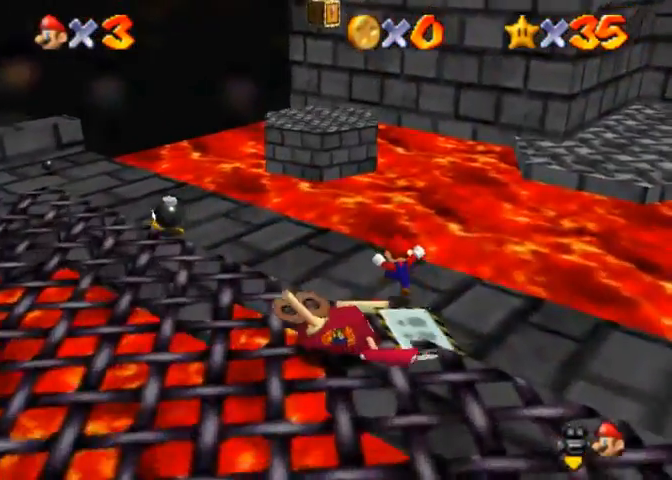
{"buttons": [], "left_stick": "up-right", "right_stick": "down-left", "events": [[167, "R1", "down"], [200, "CROSS", "down"], [300, "CROSS", "up"], [367, "R1", "up"], [367, "right_stick", "down-left"], [400, "R1", "down"], [500, "R1", "up"]]}
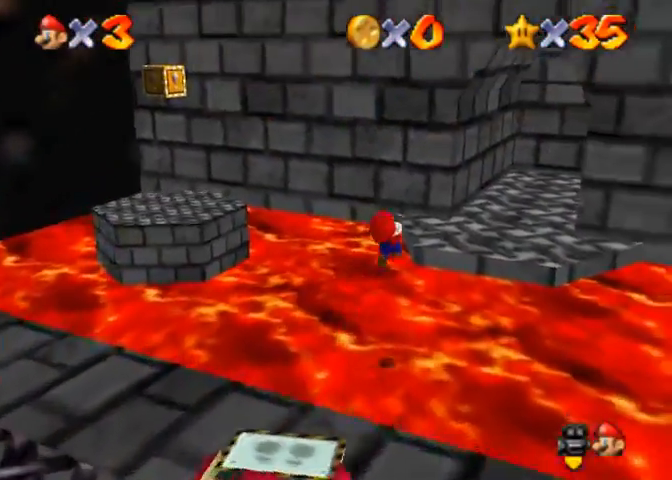
{"buttons": [], "left_stick": "up", "right_stick": "up-left", "events": [[33, "left_stick", "up"], [400, "right_stick", "up-left"]]}